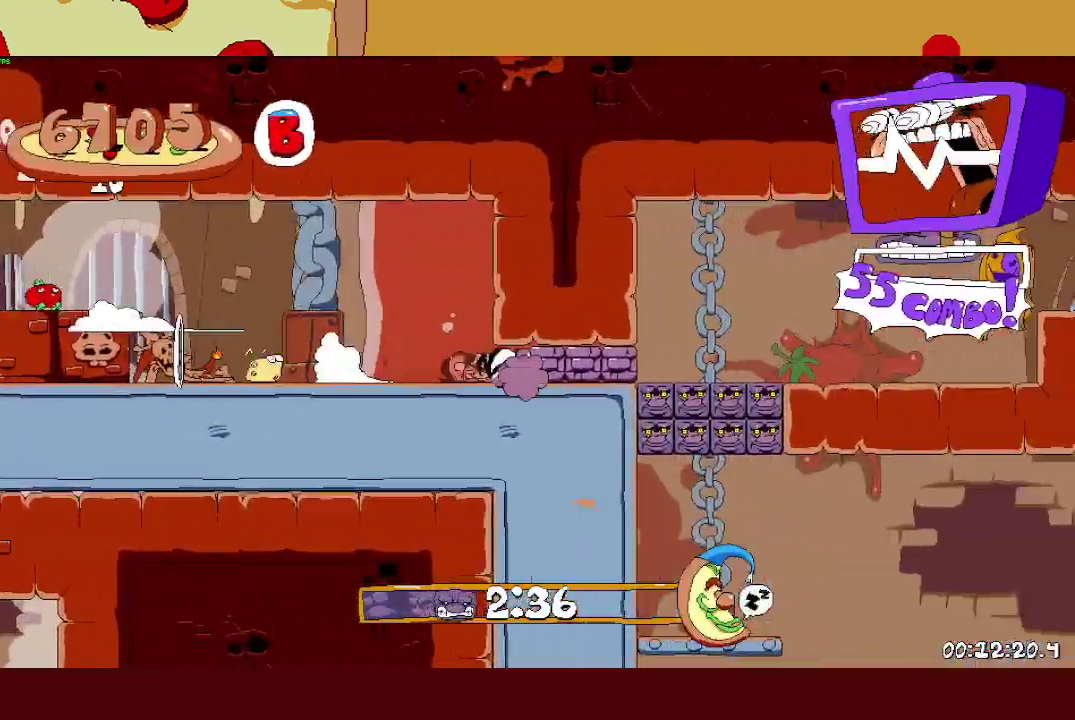
Gameplay with a controller (PlayStation layout); each line is a JSON object with the inputs held at the frame after it. "events" lists button and stick changes between this image and that frame as [ms after this image, input, new state], when the widget could be followed in between.
{"buttons": ["R2"], "left_stick": "right", "right_stick": "center"}
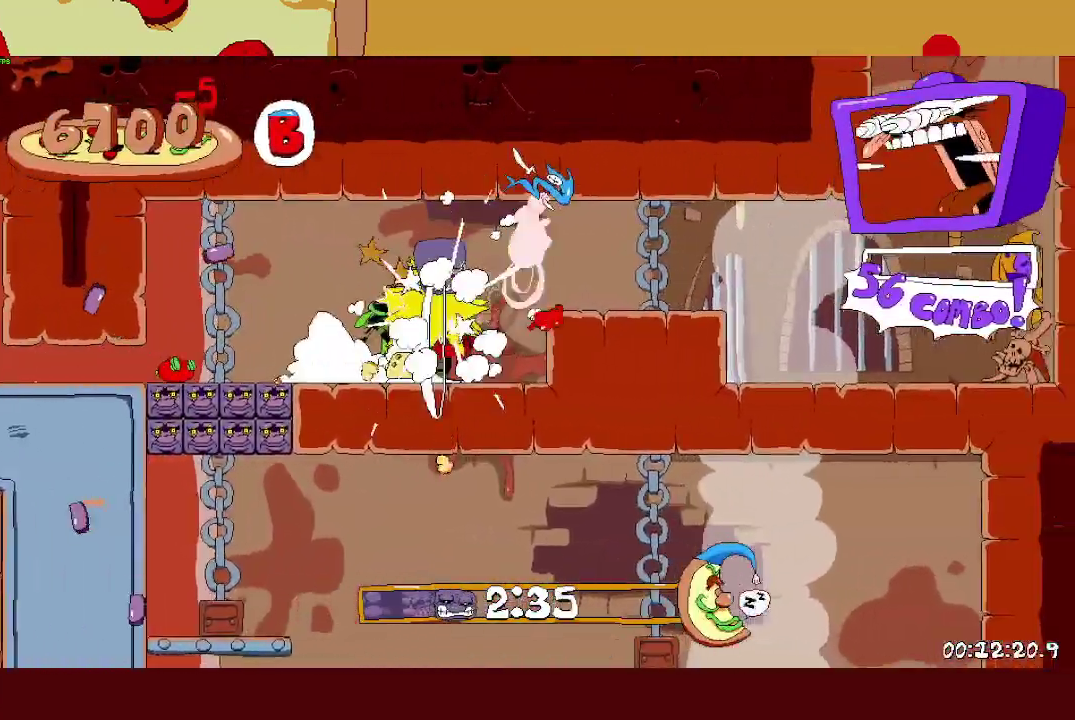
{"buttons": ["R2"], "left_stick": "right", "right_stick": "center", "events": [[117, "L1", "down"], [250, "L1", "up"]]}
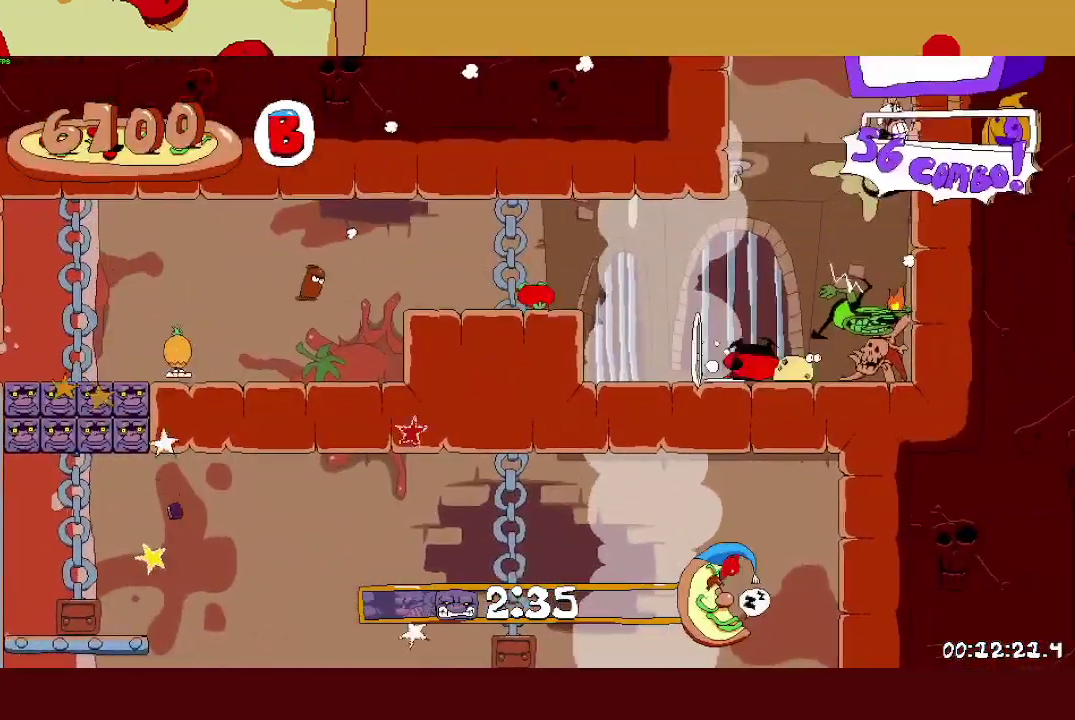
{"buttons": ["R2"], "left_stick": "left", "right_stick": "center", "events": [[100, "CROSS", "down"], [100, "left_stick", "left"], [233, "CROSS", "up"]]}
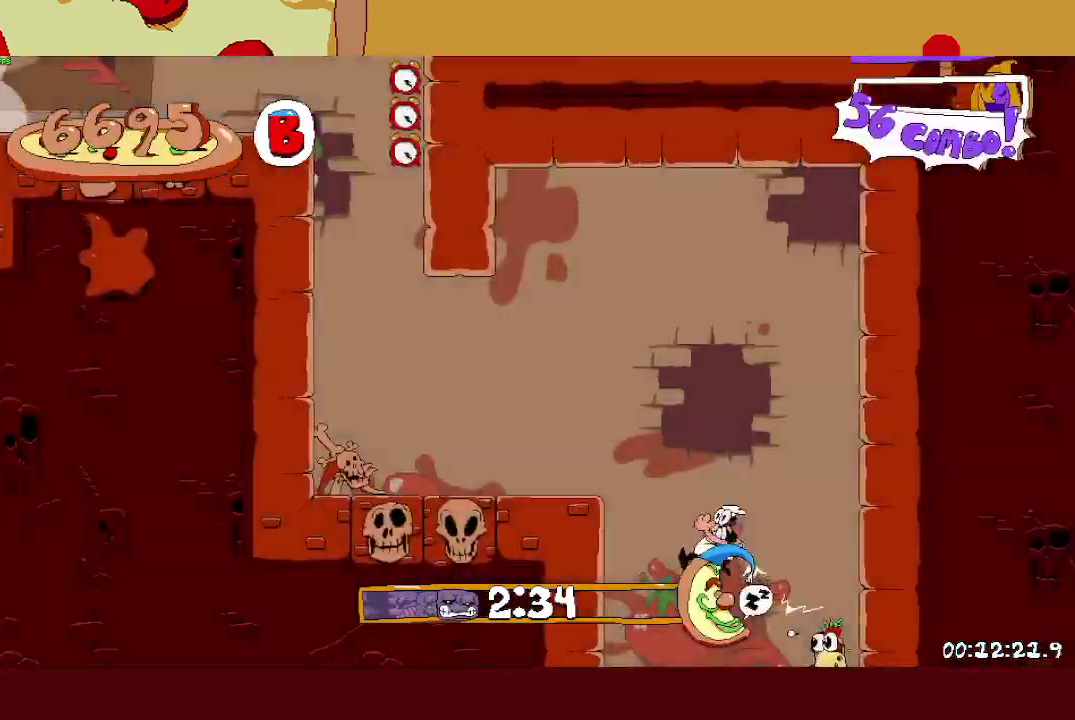
{"buttons": ["R2"], "left_stick": "left", "right_stick": "center", "events": []}
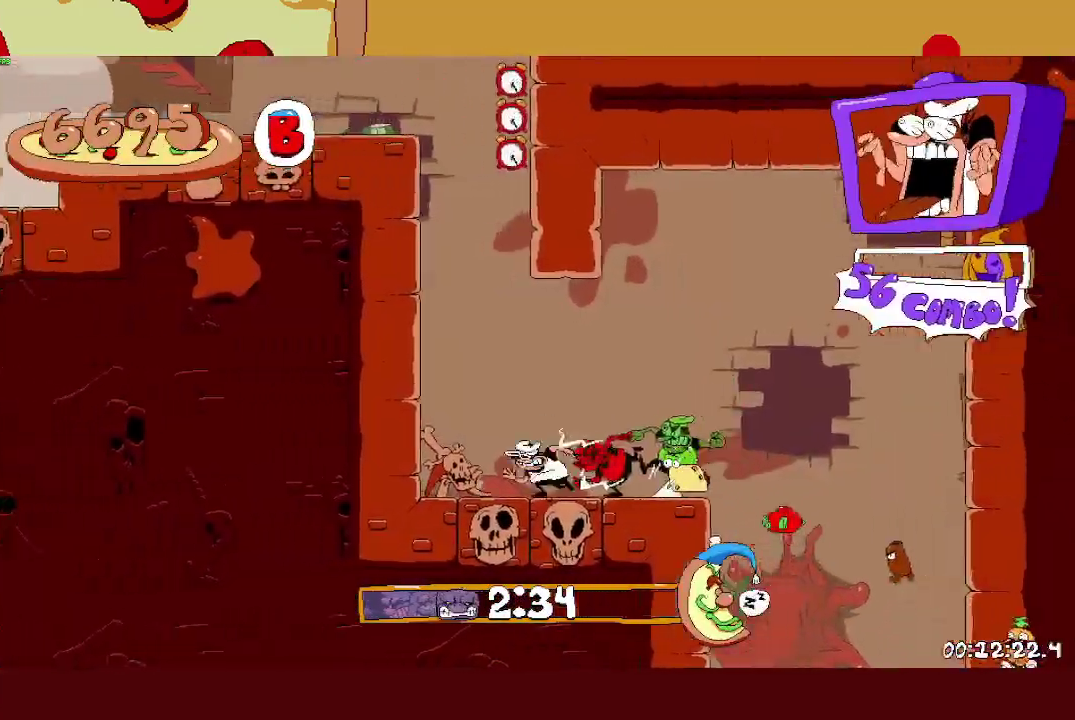
{"buttons": ["R2"], "left_stick": "right", "right_stick": "center", "events": [[267, "CROSS", "down"], [267, "left_stick", "down-right"], [433, "left_stick", "right"], [483, "CROSS", "up"]]}
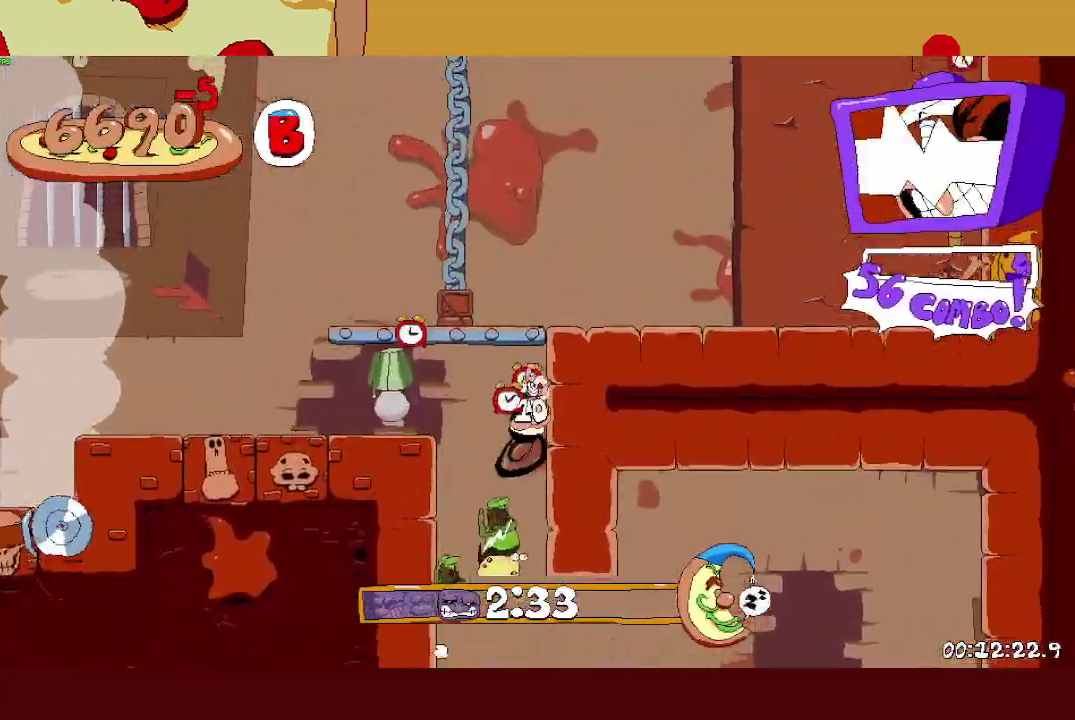
{"buttons": ["CROSS", "R2"], "left_stick": "right", "right_stick": "center", "events": [[417, "CROSS", "down"]]}
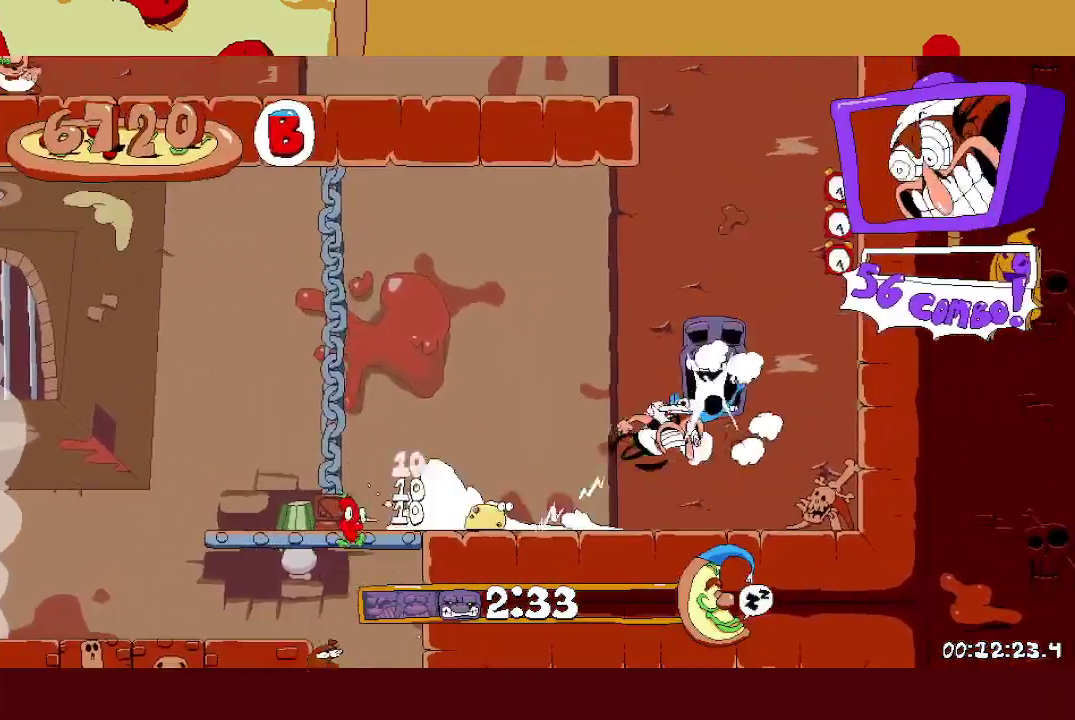
{"buttons": ["CROSS", "R2"], "left_stick": "left", "right_stick": "center", "events": [[283, "CROSS", "up"], [367, "CROSS", "down"], [367, "left_stick", "left"]]}
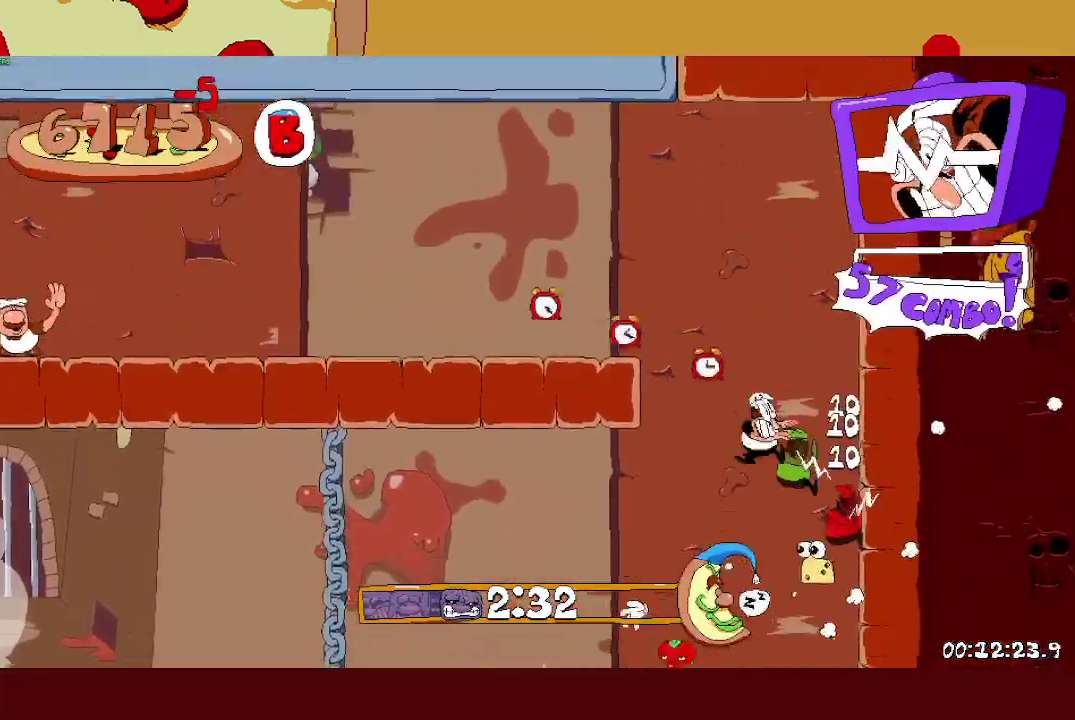
{"buttons": ["R2"], "left_stick": "left", "right_stick": "center", "events": [[133, "CROSS", "up"]]}
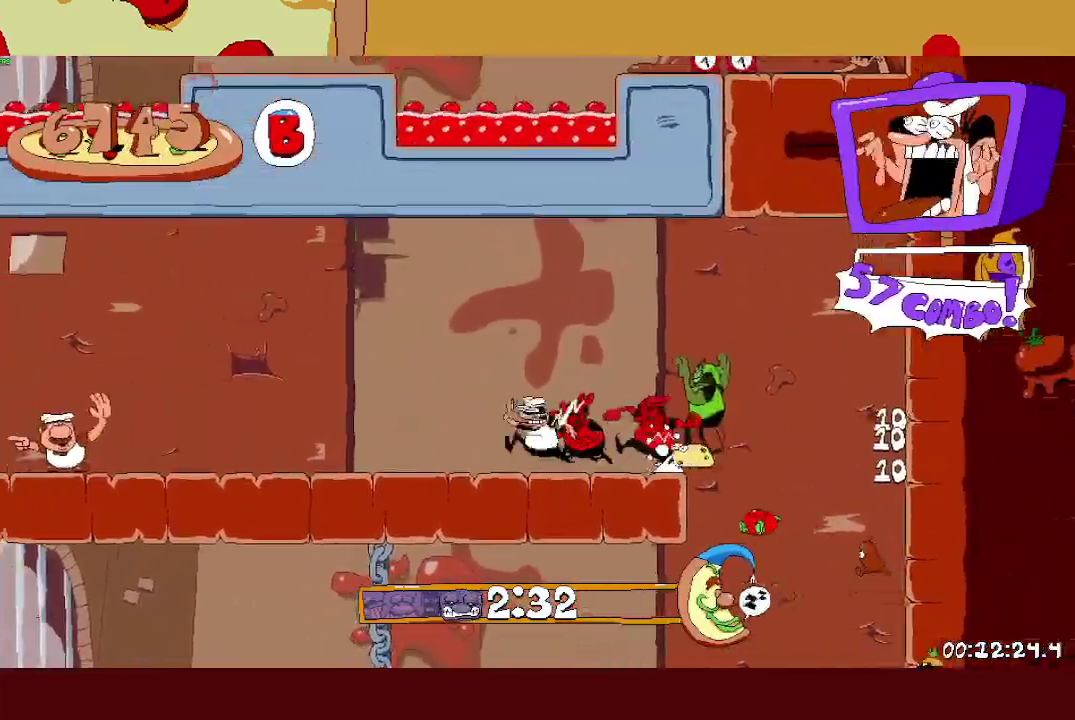
{"buttons": ["R2"], "left_stick": "left", "right_stick": "center", "events": []}
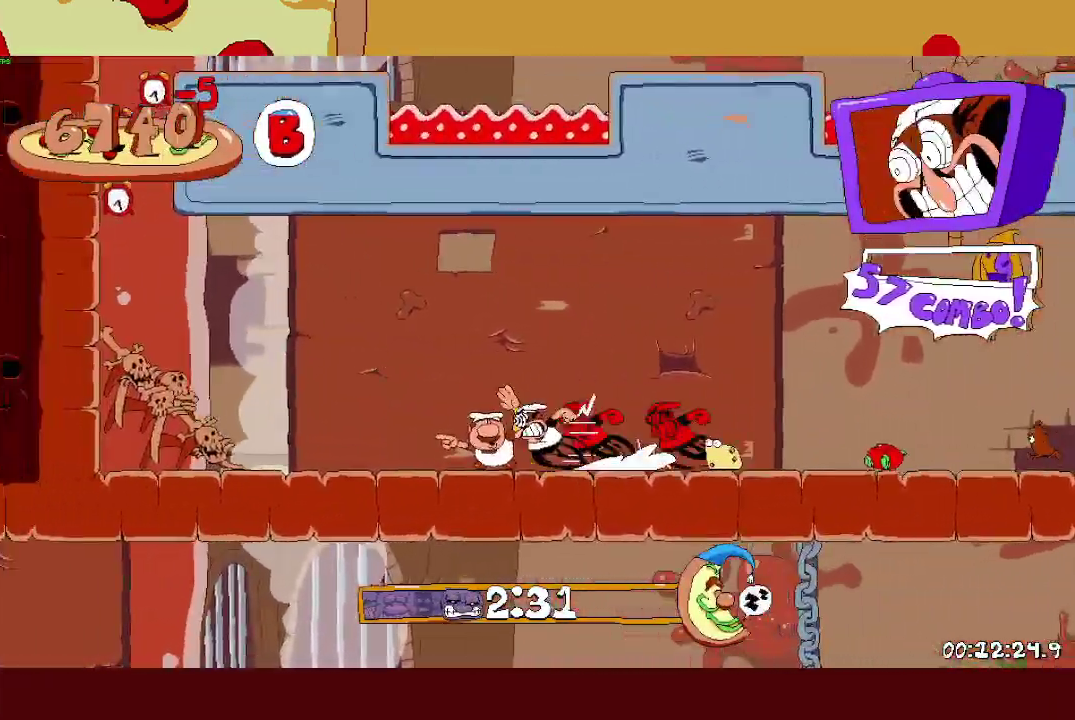
{"buttons": ["R2"], "left_stick": "left", "right_stick": "center", "events": []}
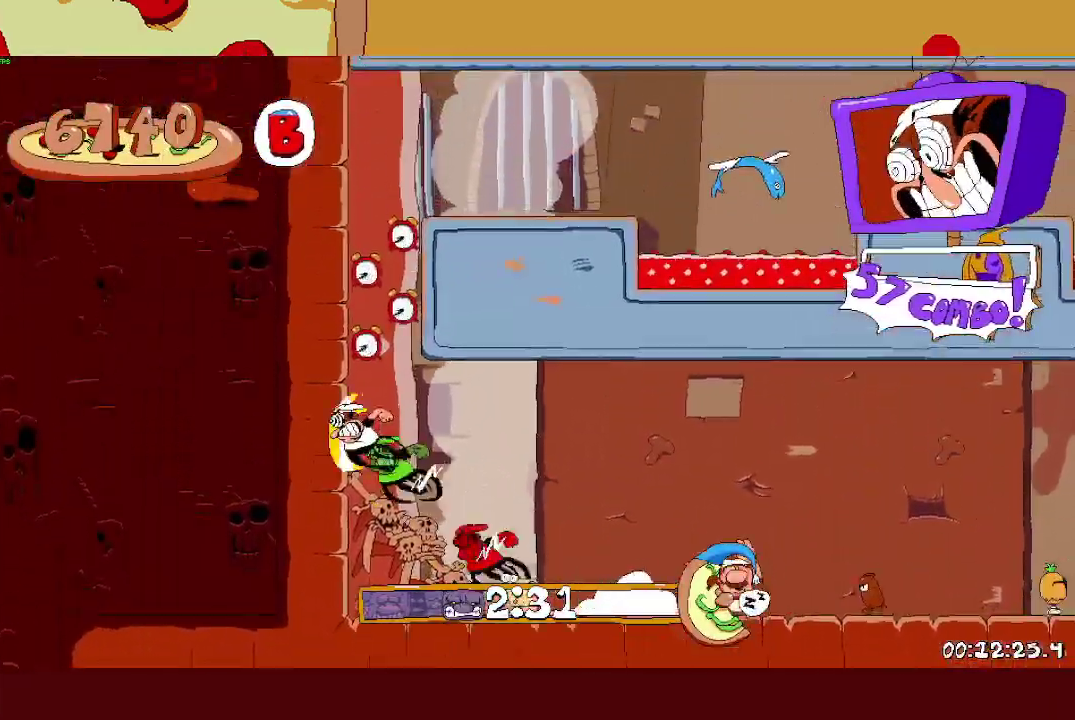
{"buttons": ["R2"], "left_stick": "right", "right_stick": "center", "events": [[83, "CROSS", "down"], [117, "left_stick", "right"], [233, "CROSS", "up"]]}
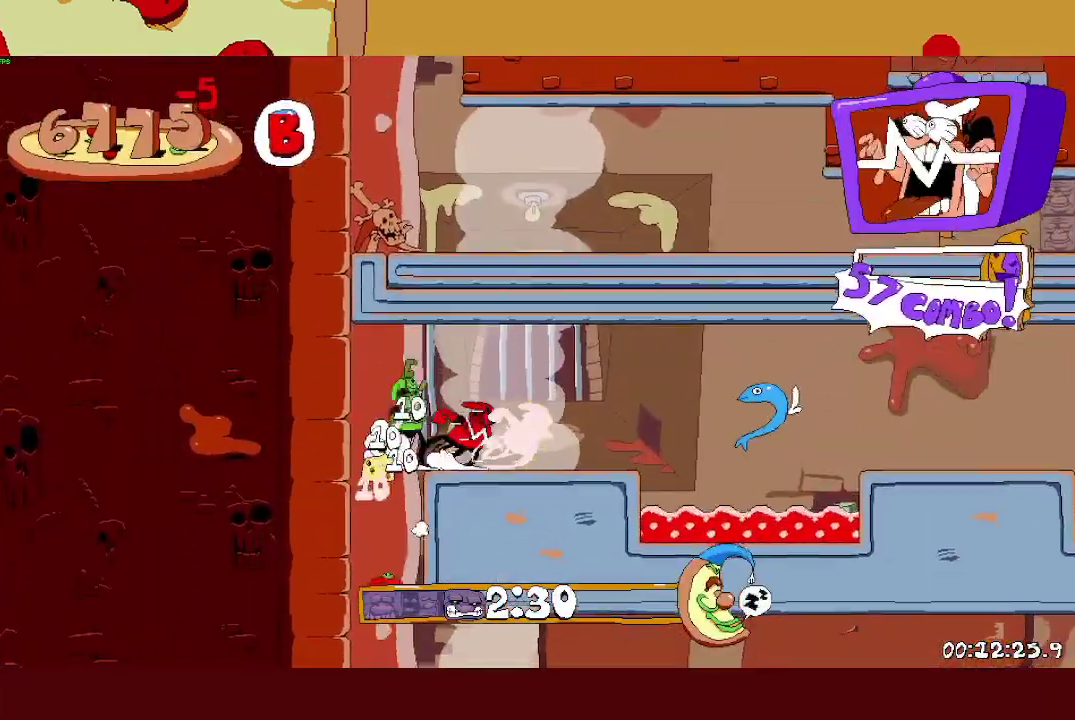
{"buttons": ["R2"], "left_stick": "right", "right_stick": "center", "events": [[150, "CROSS", "down"], [300, "CROSS", "up"]]}
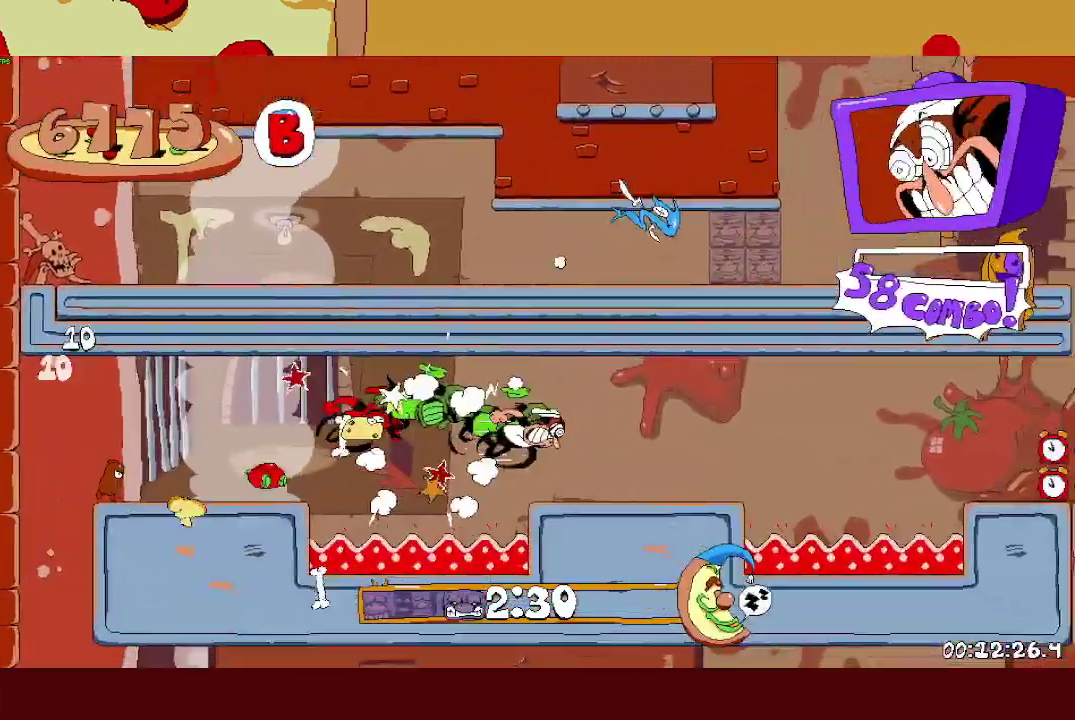
{"buttons": ["R2"], "left_stick": "right", "right_stick": "center", "events": [[217, "CROSS", "down"], [317, "CROSS", "up"]]}
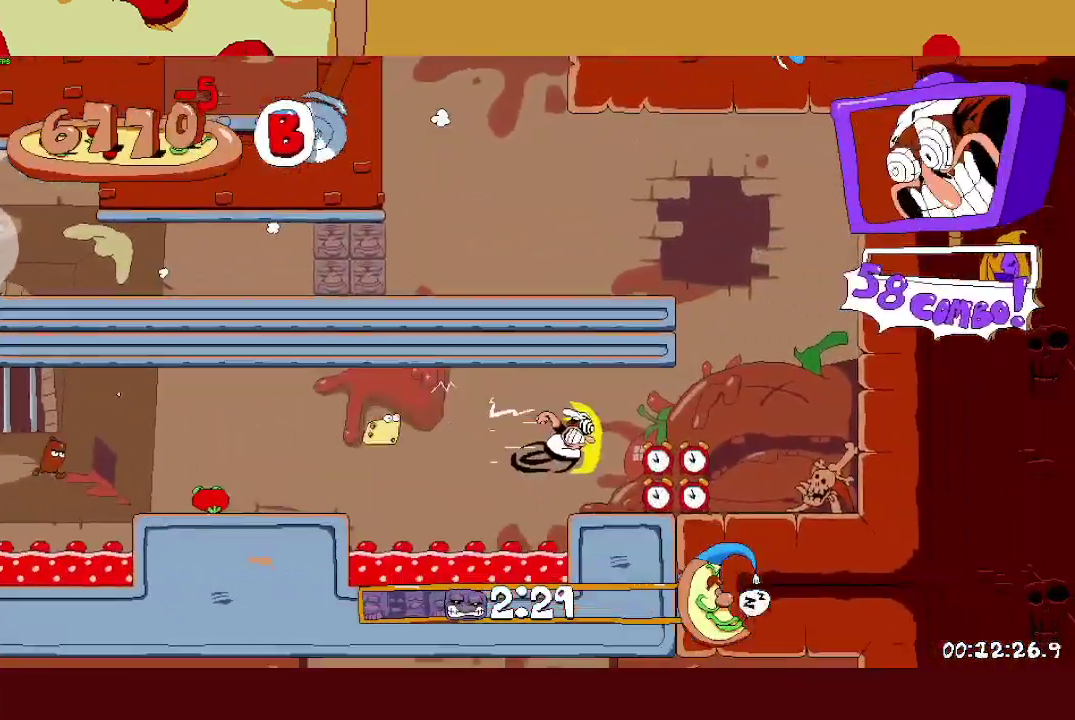
{"buttons": ["R2"], "left_stick": "center", "right_stick": "center"}
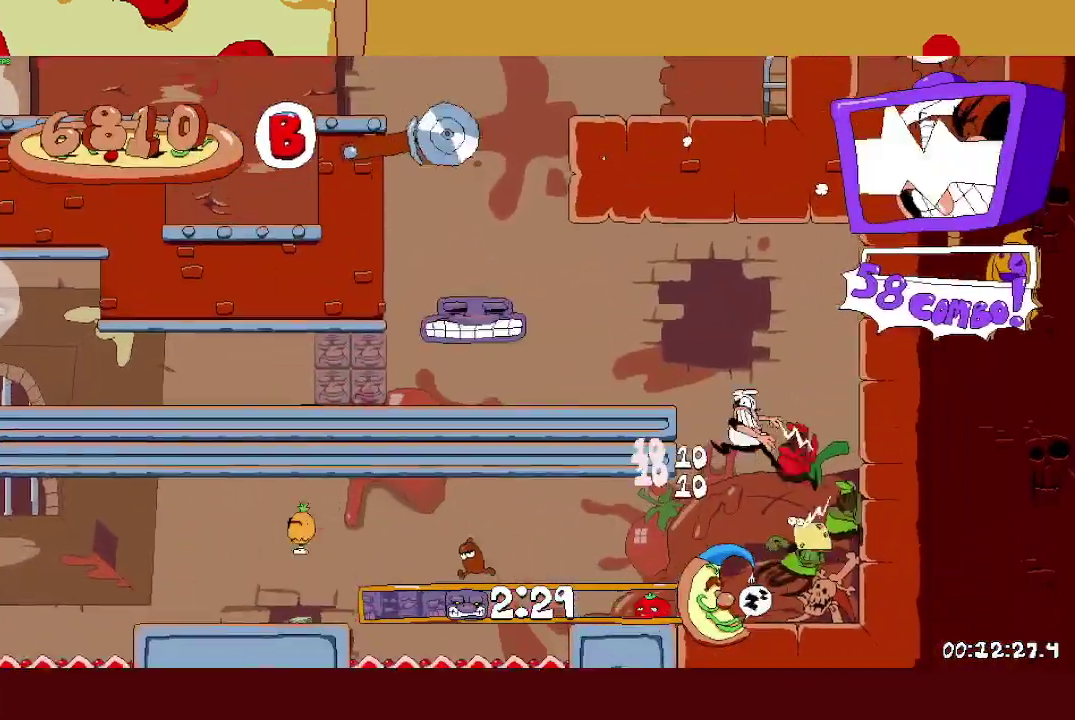
{"buttons": ["R2"], "left_stick": "center", "right_stick": "center"}
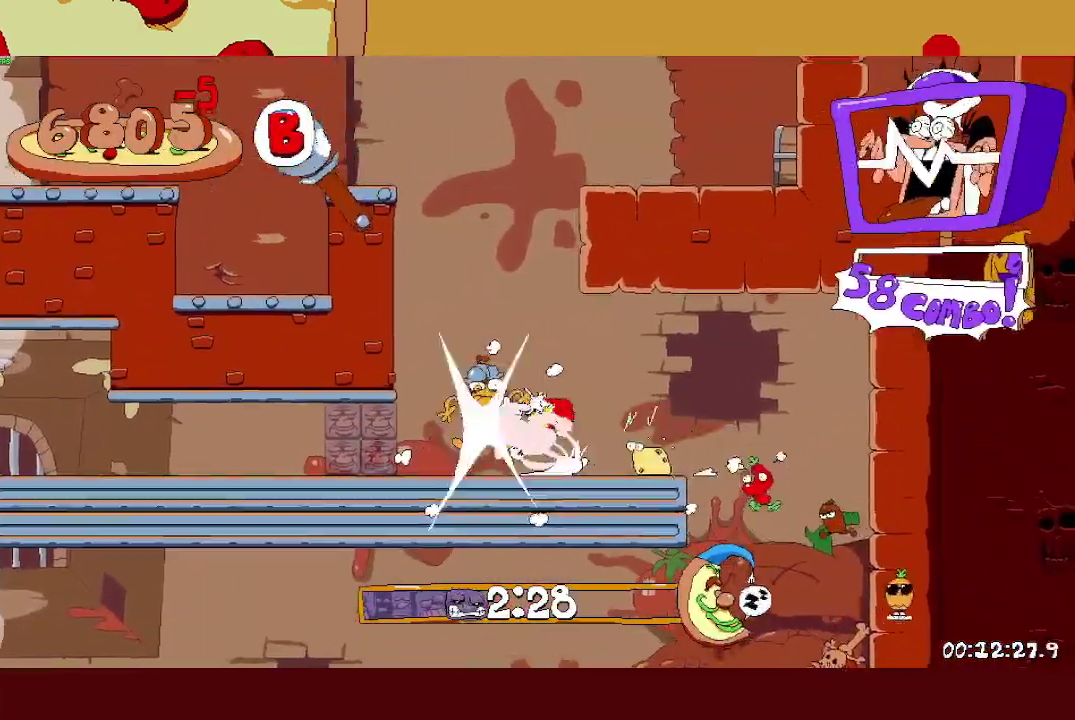
{"buttons": ["R2"], "left_stick": "center", "right_stick": "center"}
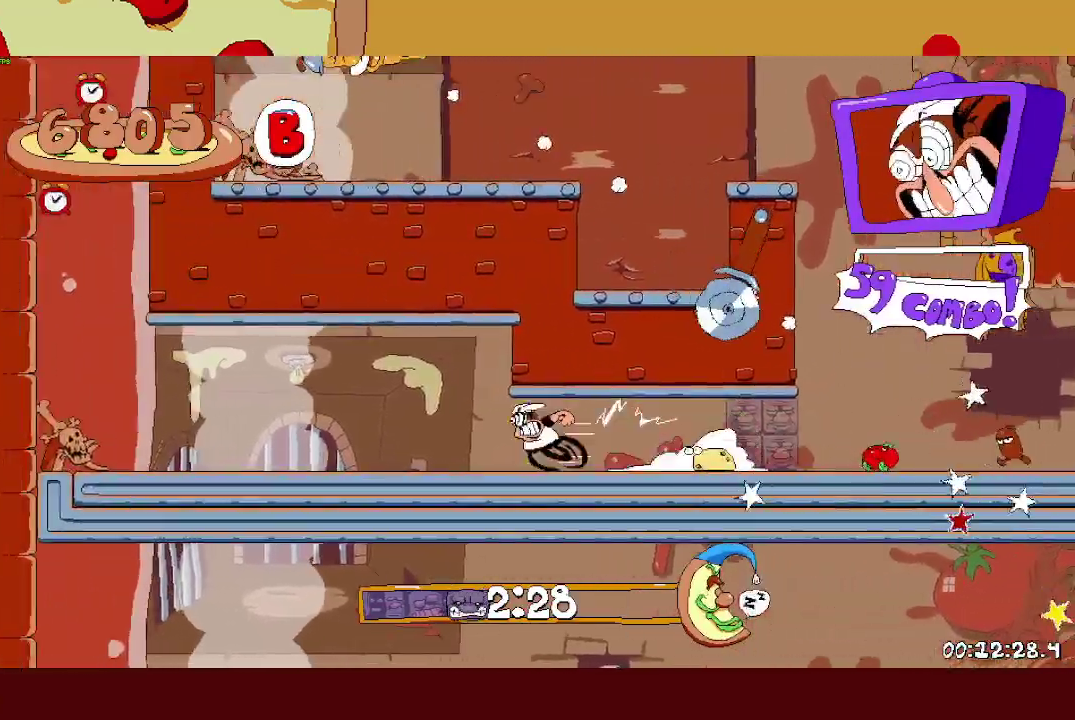
{"buttons": ["R2"], "left_stick": "center", "right_stick": "center"}
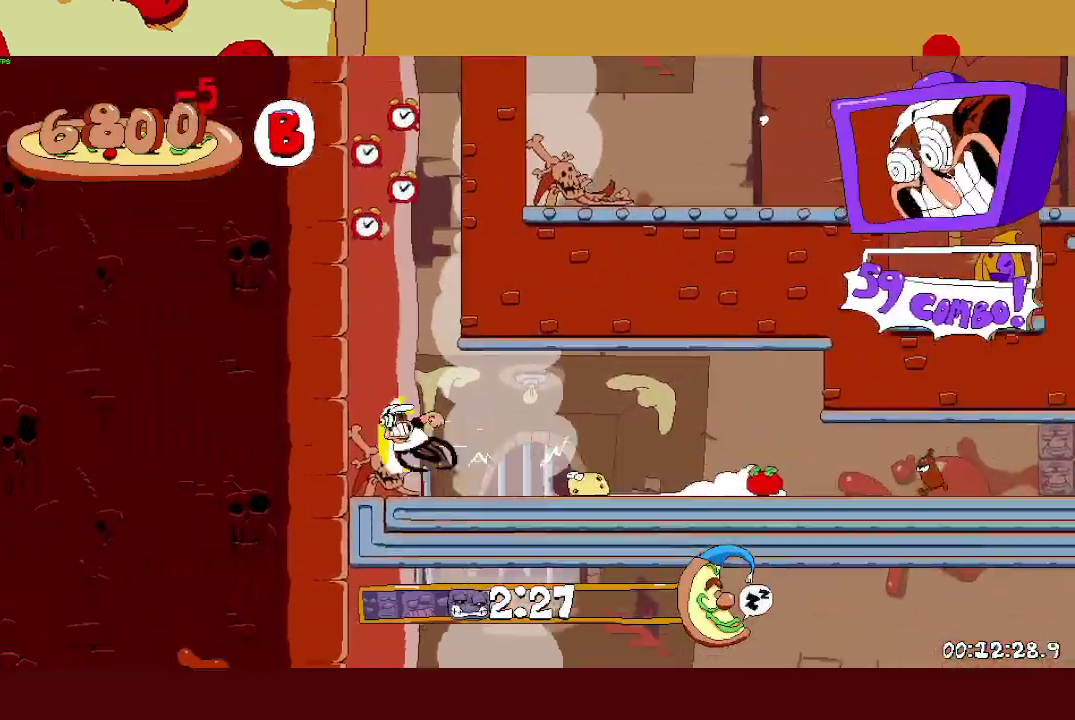
{"buttons": ["R2"], "left_stick": "center", "right_stick": "center"}
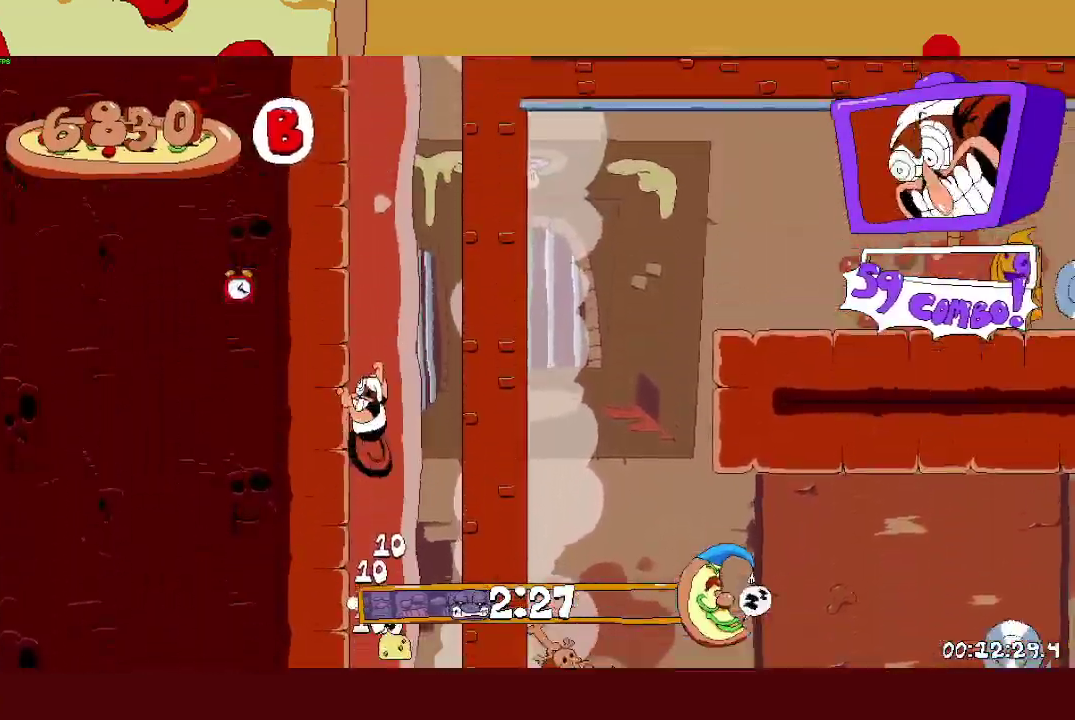
{"buttons": ["R2"], "left_stick": "right", "right_stick": "center"}
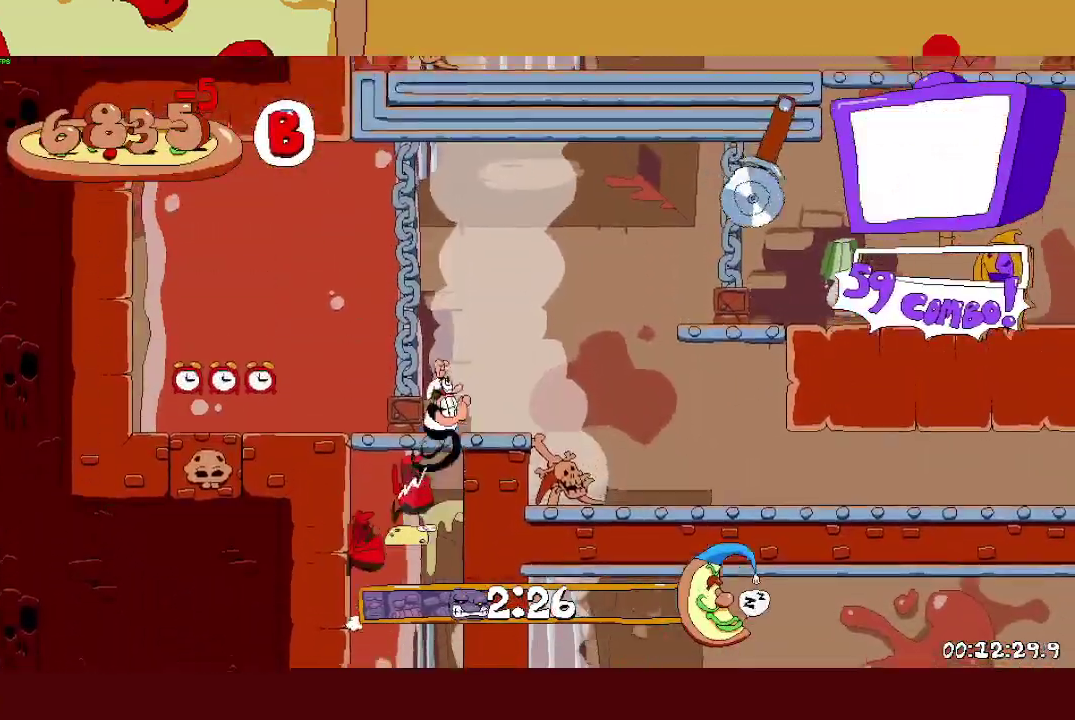
{"buttons": ["R2"], "left_stick": "right", "right_stick": "center", "events": [[167, "CROSS", "down"], [350, "CROSS", "up"]]}
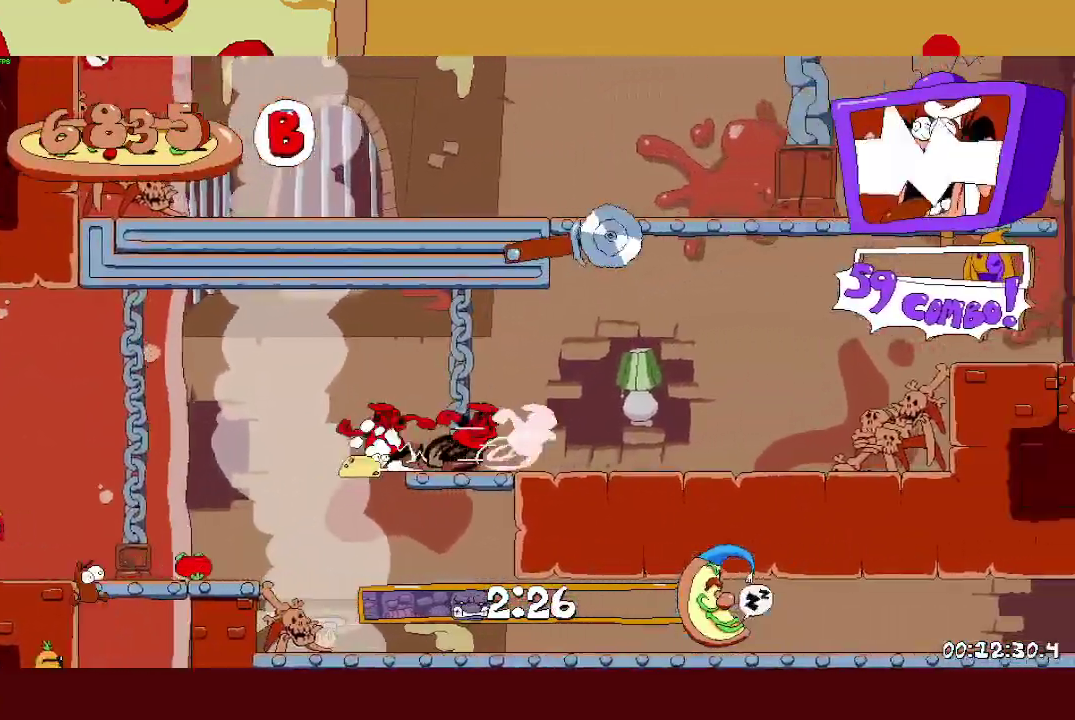
{"buttons": ["SQUARE", "R2"], "left_stick": "center", "right_stick": "center"}
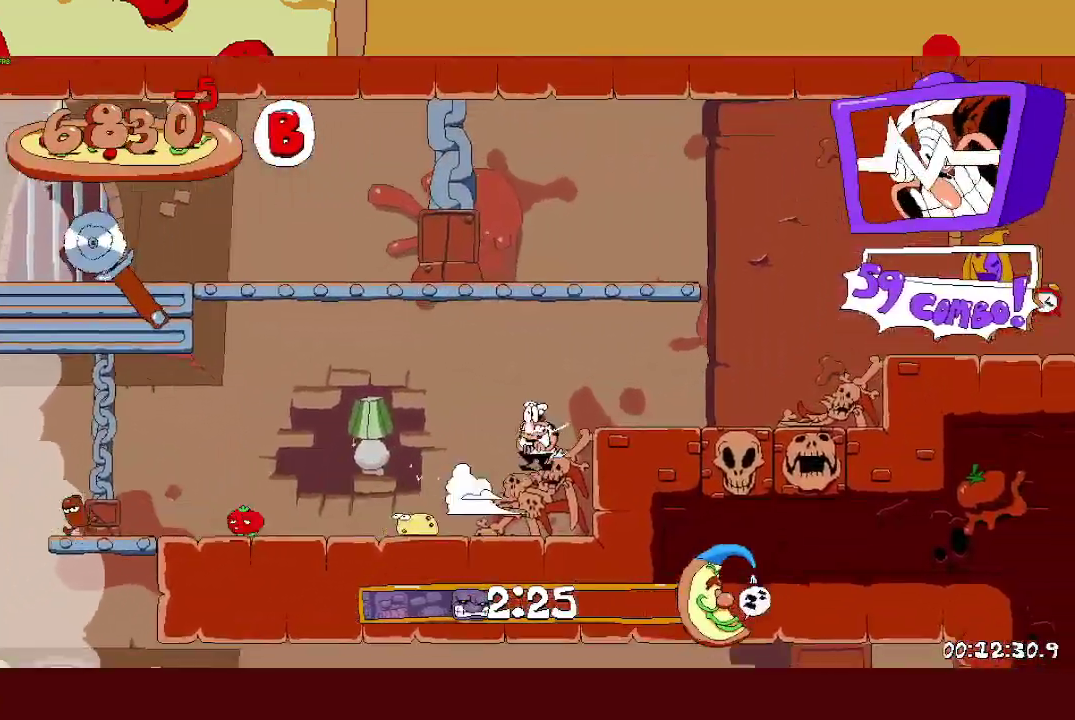
{"buttons": ["CROSS", "R2"], "left_stick": "center", "right_stick": "center"}
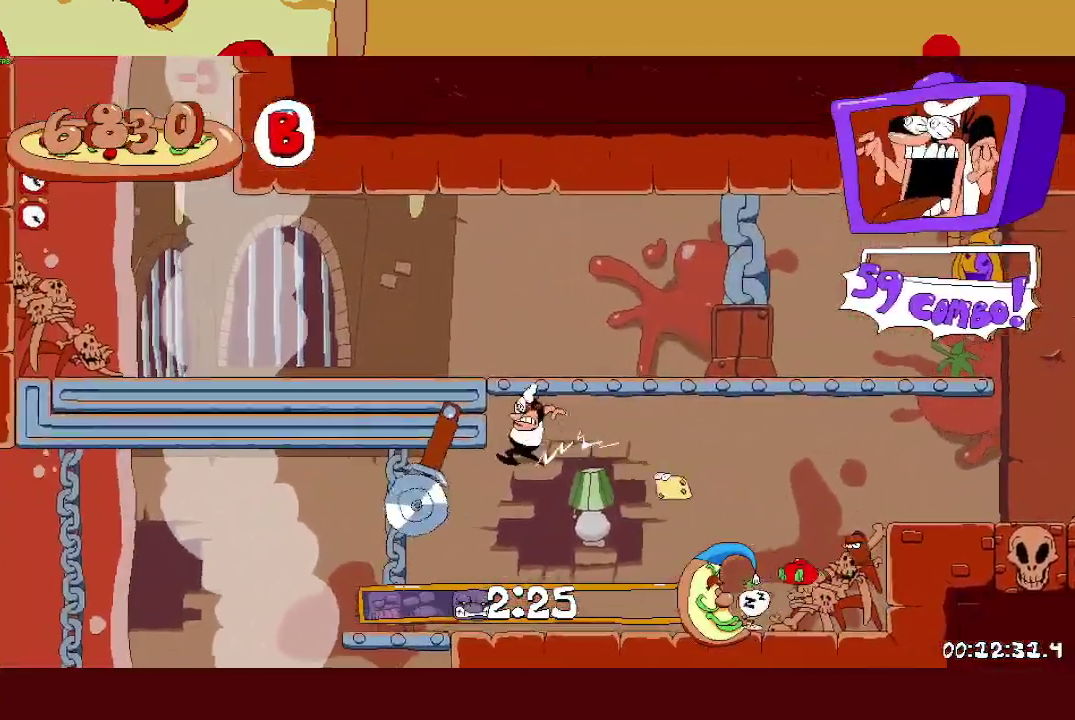
{"buttons": ["R2"], "left_stick": "center", "right_stick": "center"}
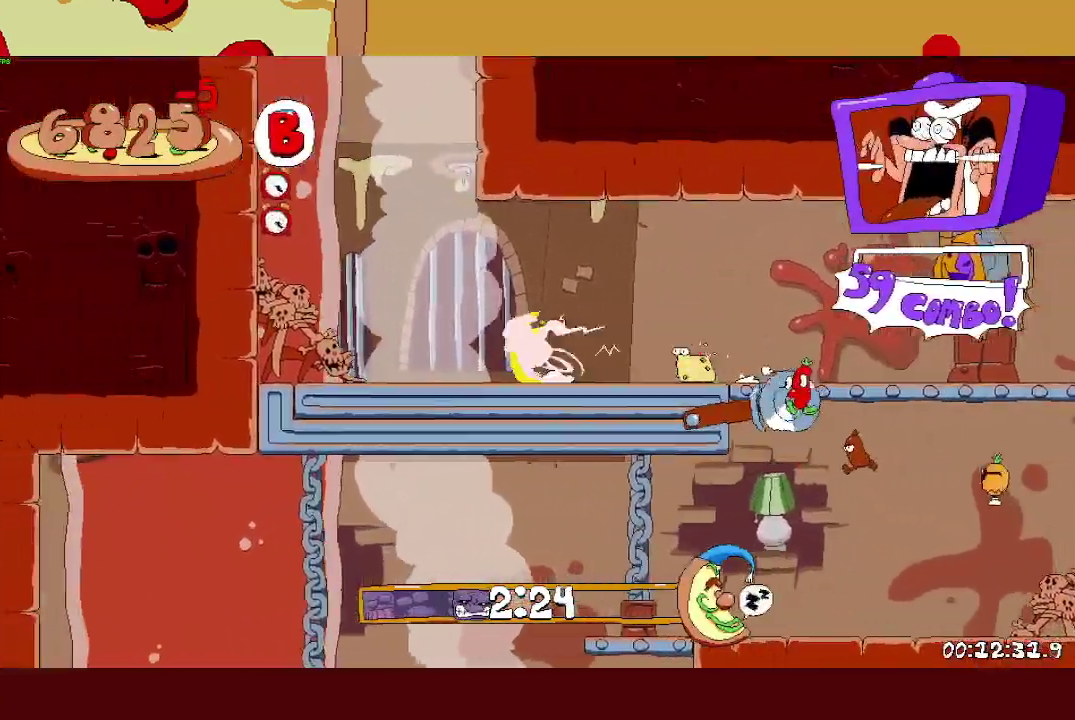
{"buttons": ["R2"], "left_stick": "center", "right_stick": "center"}
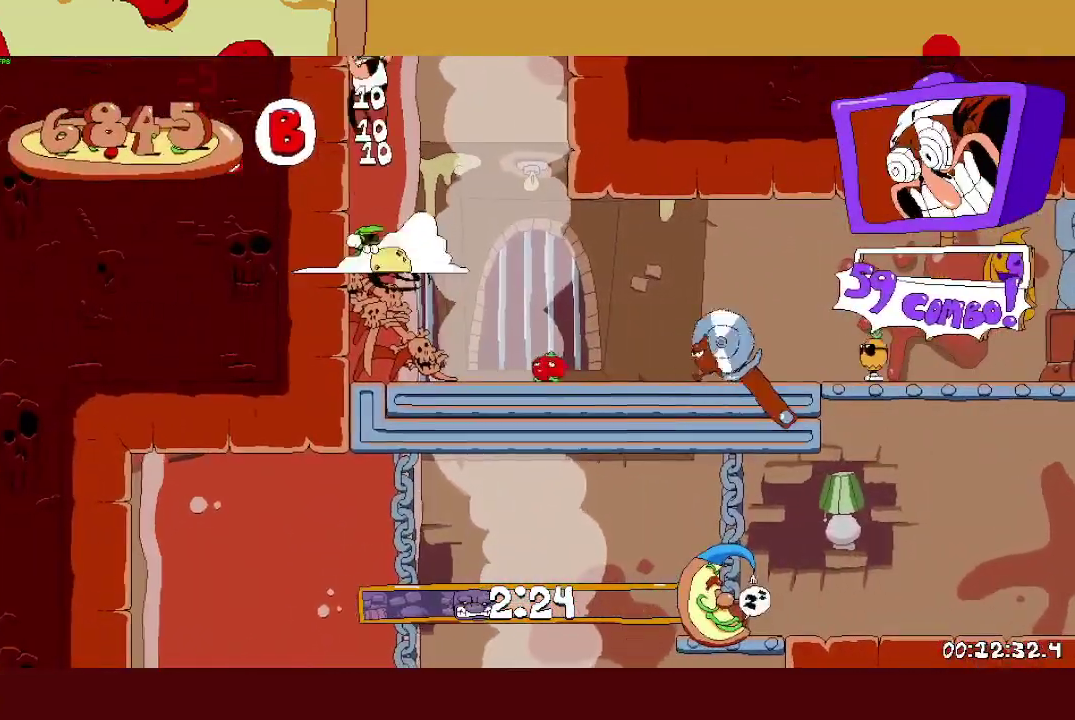
{"buttons": ["R2"], "left_stick": "center", "right_stick": "center"}
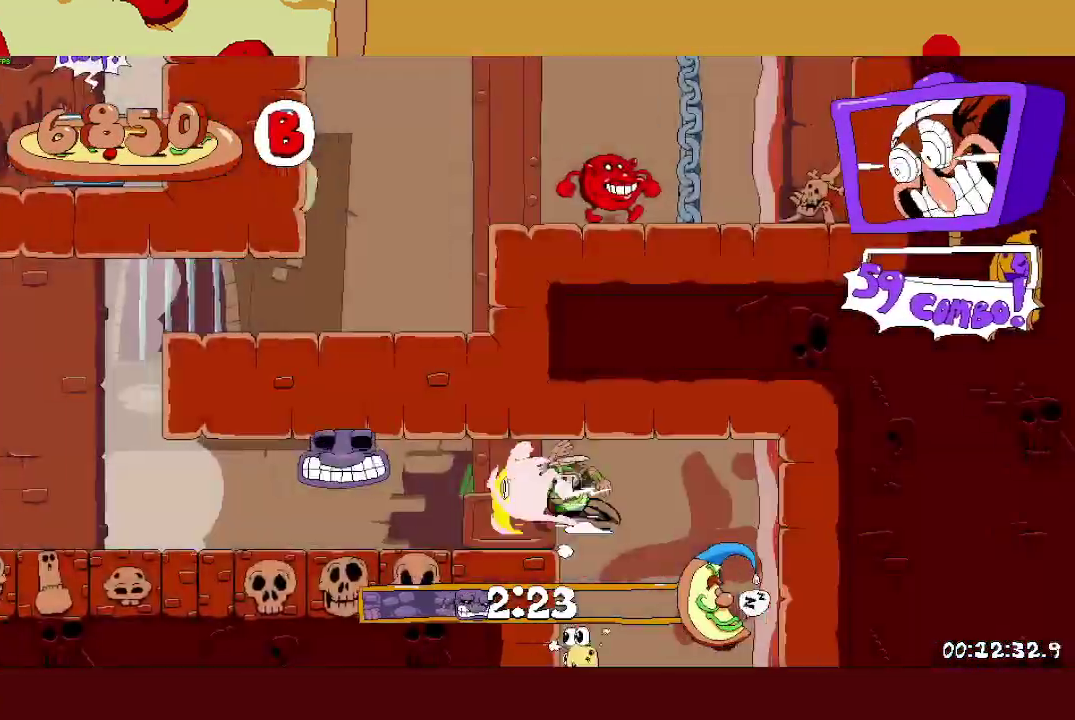
{"buttons": ["R2"], "left_stick": "center", "right_stick": "center"}